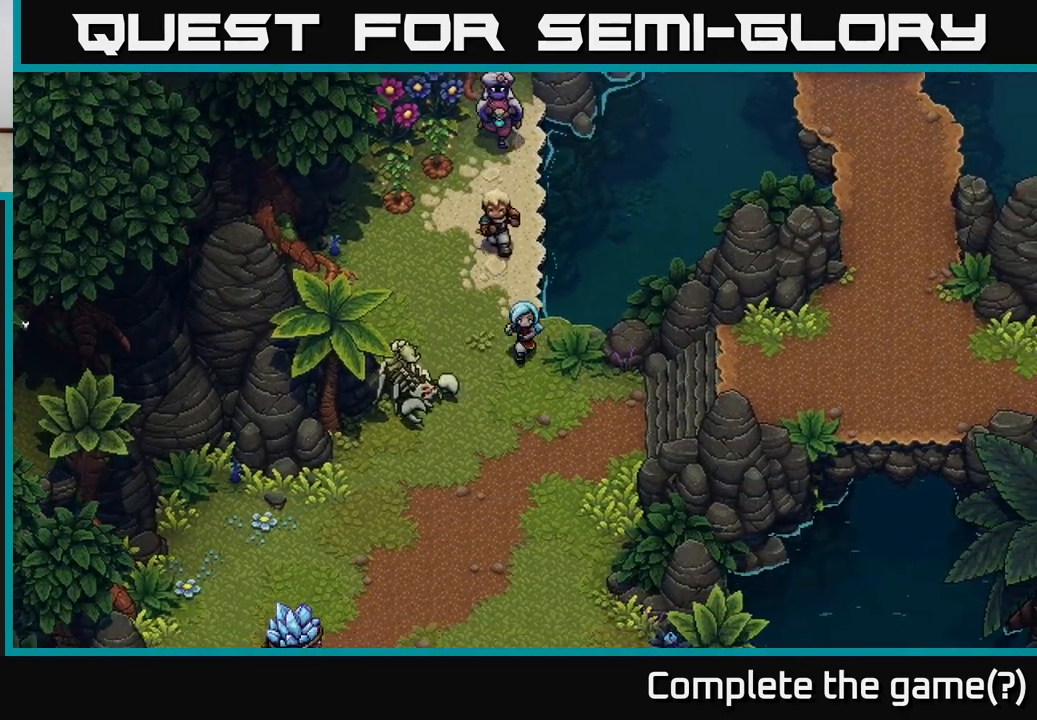
Gameplay with a controller (Xbox layout); each line is a JSON object with the inputs held at the frame after it. "events" lists button and stick changes between this image and that frame as [ms after this image, input, new state], when the widget could be followed in between.
{"buttons": [], "left_stick": "right", "right_stick": "center", "events": [[250, "left_stick", "right"]]}
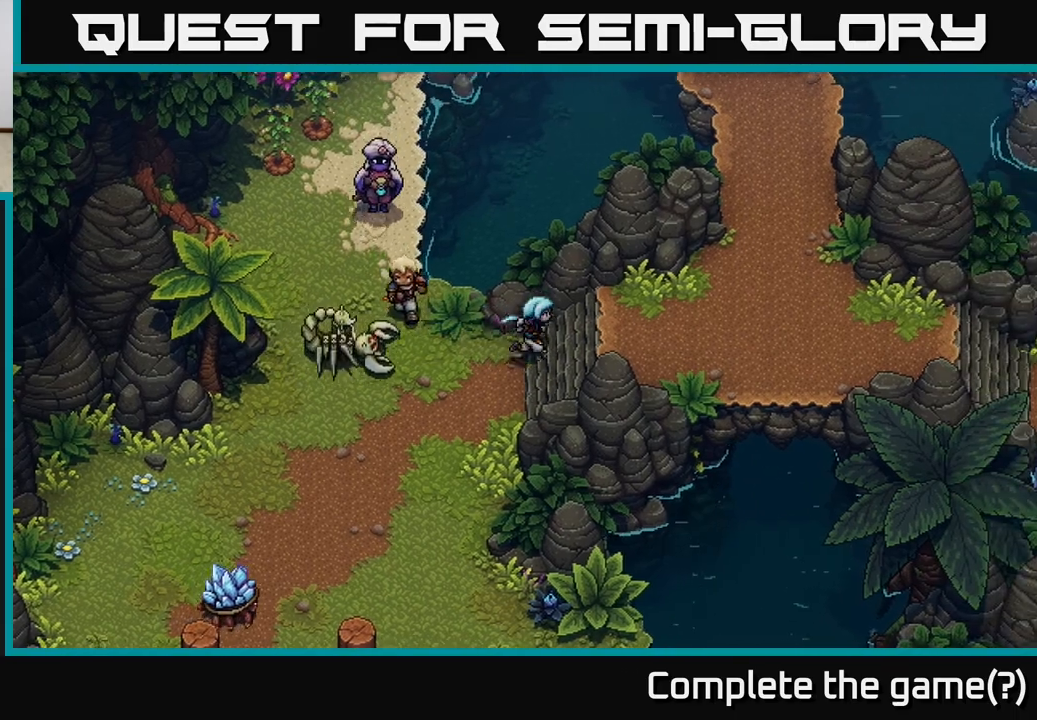
{"buttons": [], "left_stick": "right", "right_stick": "center", "events": []}
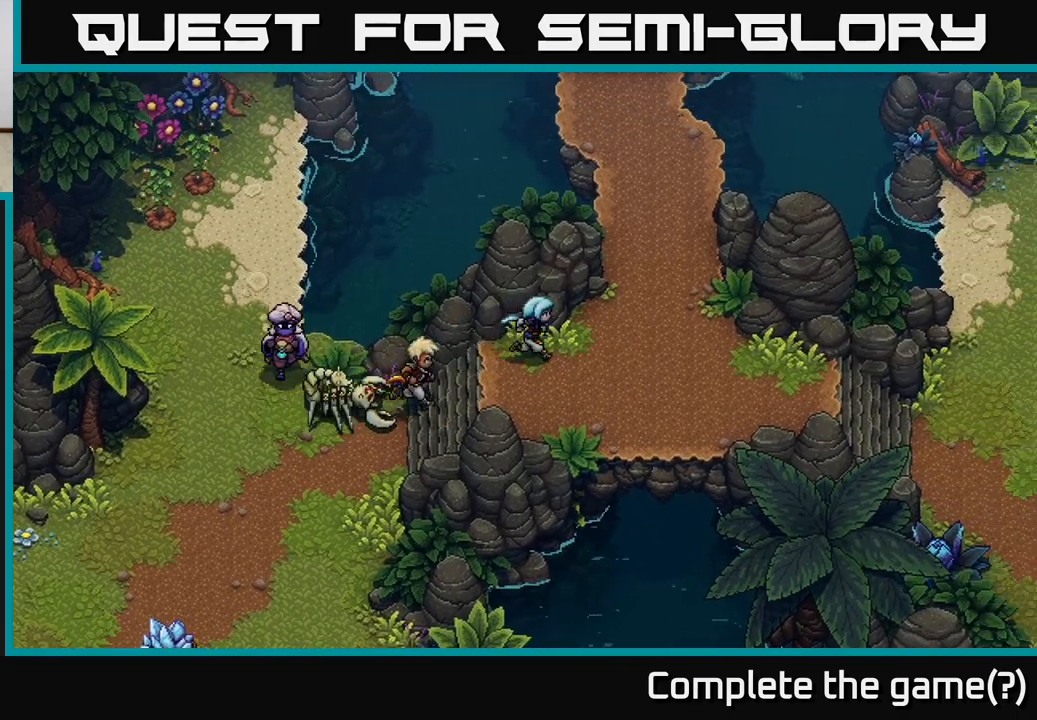
{"buttons": [], "left_stick": "up", "right_stick": "center", "events": [[333, "left_stick", "up-right"], [467, "left_stick", "up"]]}
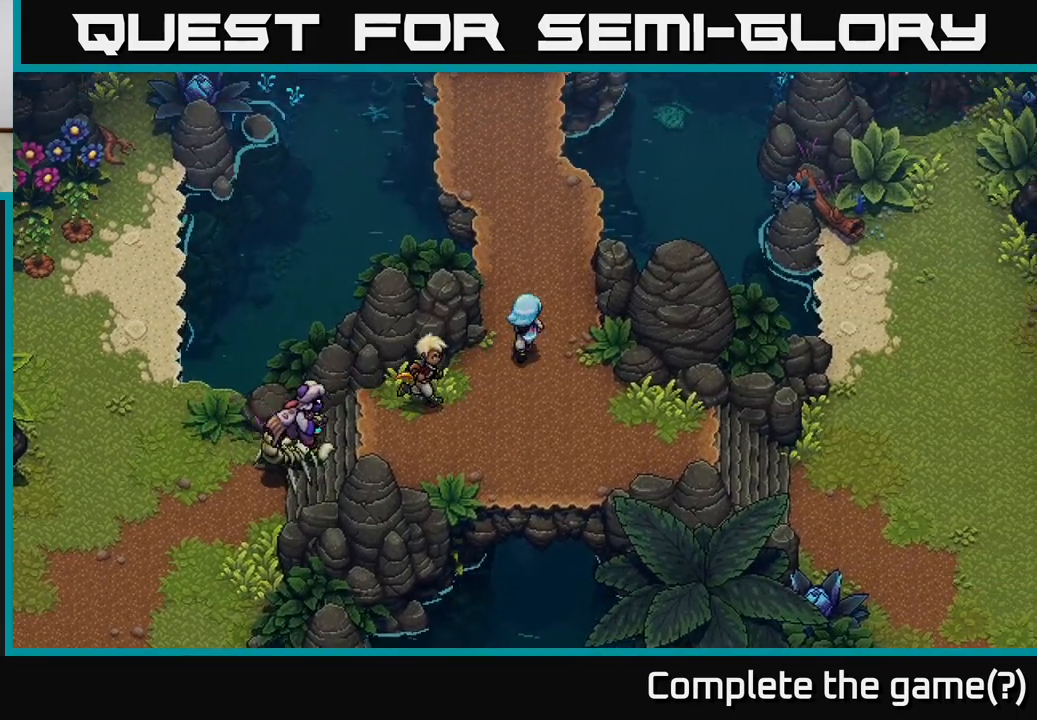
{"buttons": [], "left_stick": "up", "right_stick": "center", "events": []}
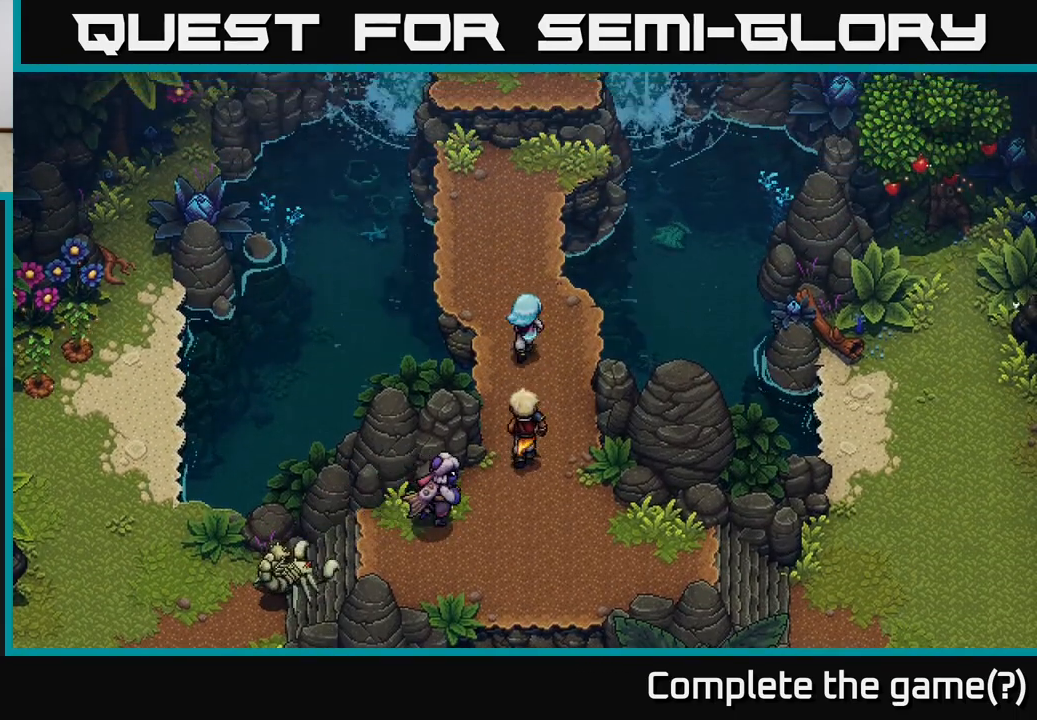
{"buttons": [], "left_stick": "up", "right_stick": "center", "events": []}
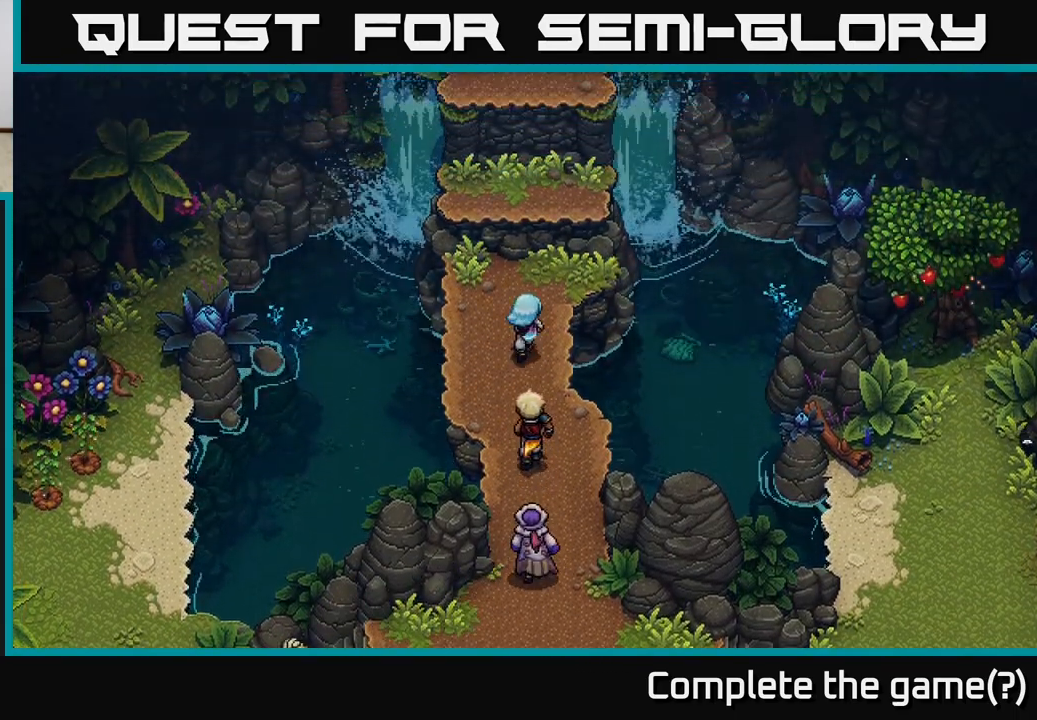
{"buttons": ["A"], "left_stick": "up", "right_stick": "center", "events": [[383, "A", "down"]]}
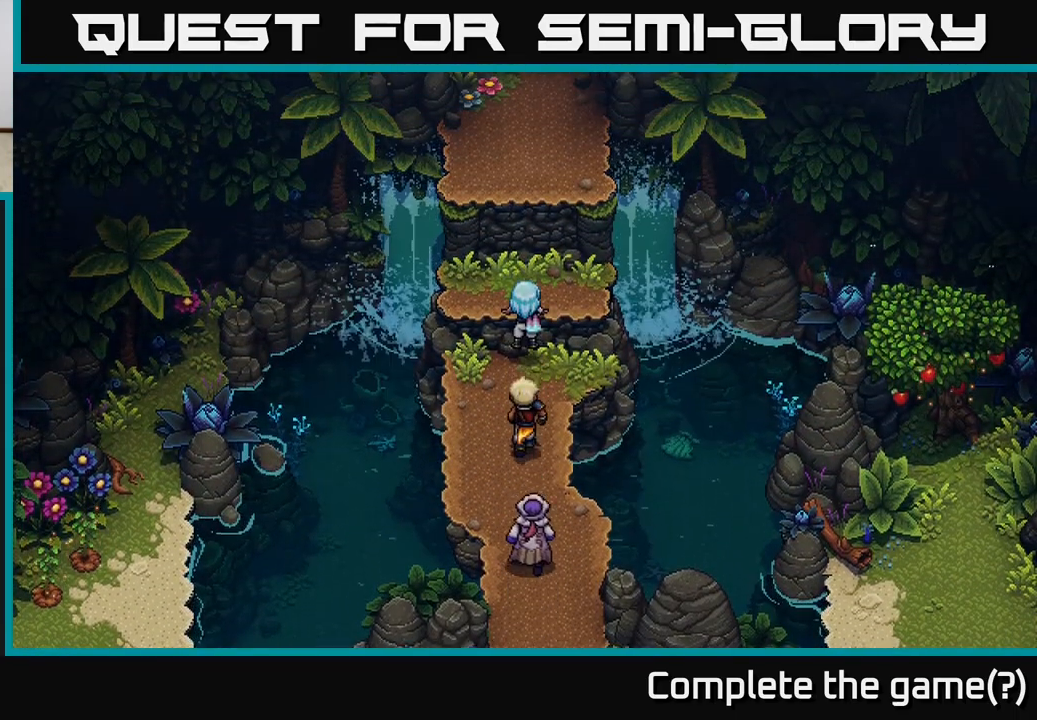
{"buttons": ["A"], "left_stick": "up", "right_stick": "center", "events": [[100, "A", "up"], [450, "A", "down"]]}
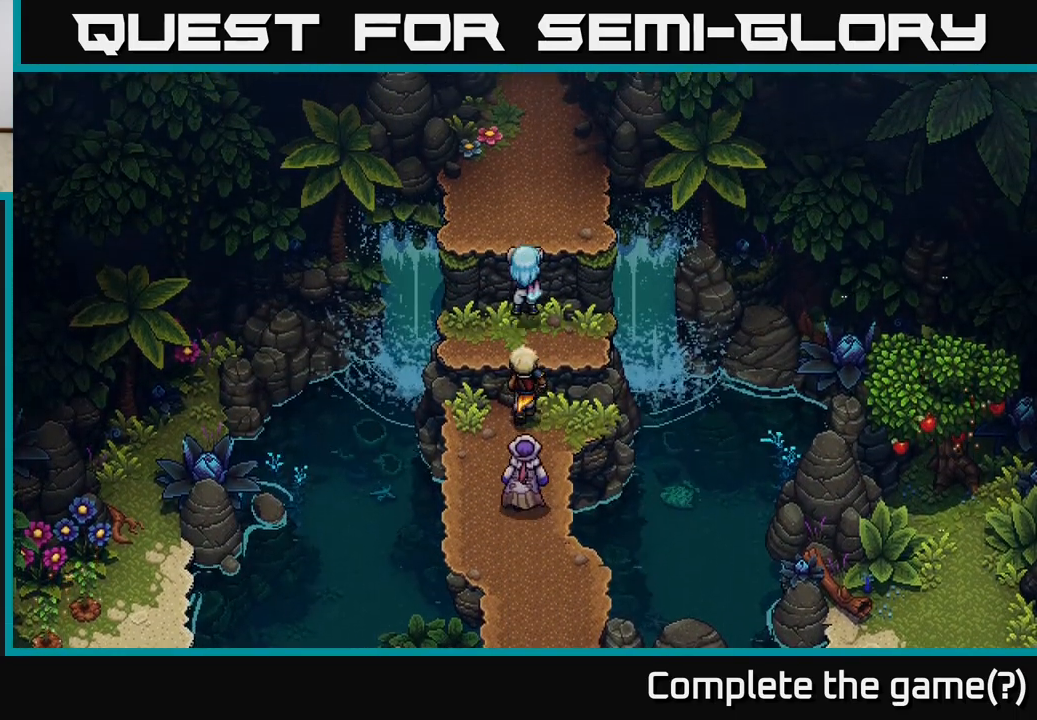
{"buttons": [], "left_stick": "up", "right_stick": "center", "events": [[50, "A", "up"], [133, "A", "down"], [250, "A", "up"], [317, "A", "down"], [450, "A", "up"]]}
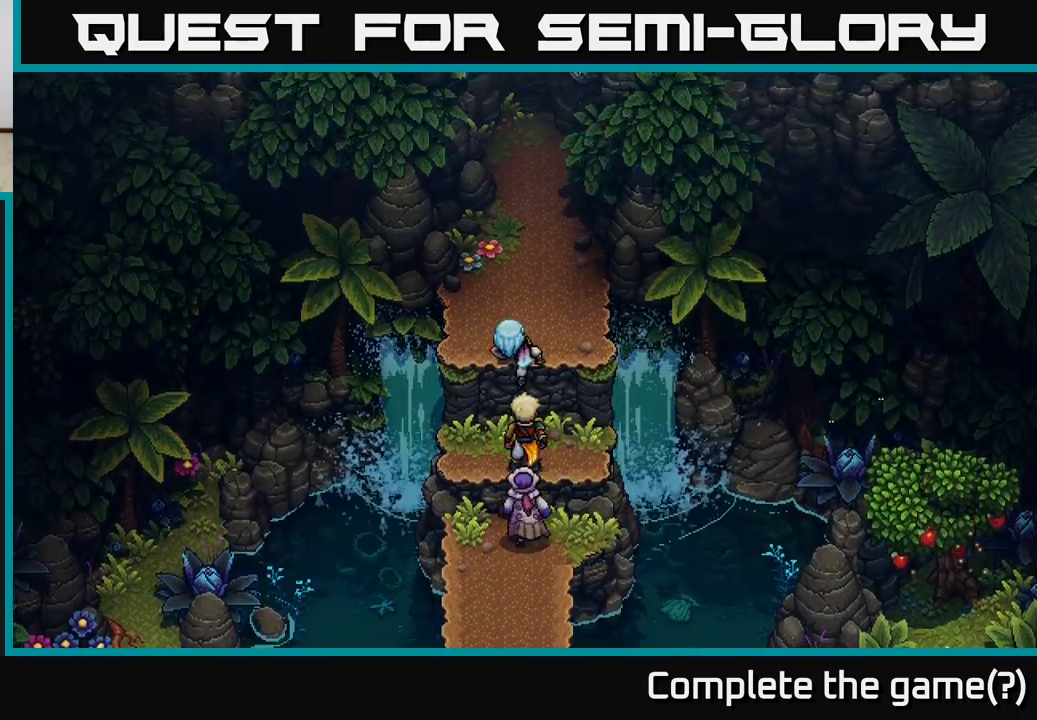
{"buttons": [], "left_stick": "up", "right_stick": "center", "events": []}
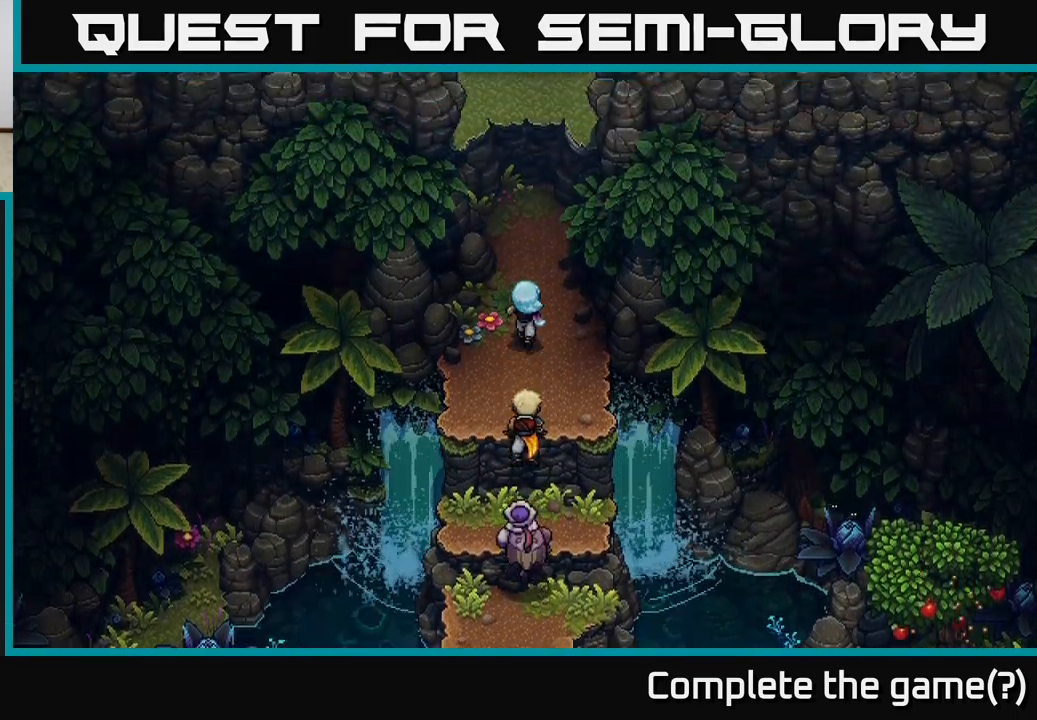
{"buttons": [], "left_stick": "up", "right_stick": "center", "events": []}
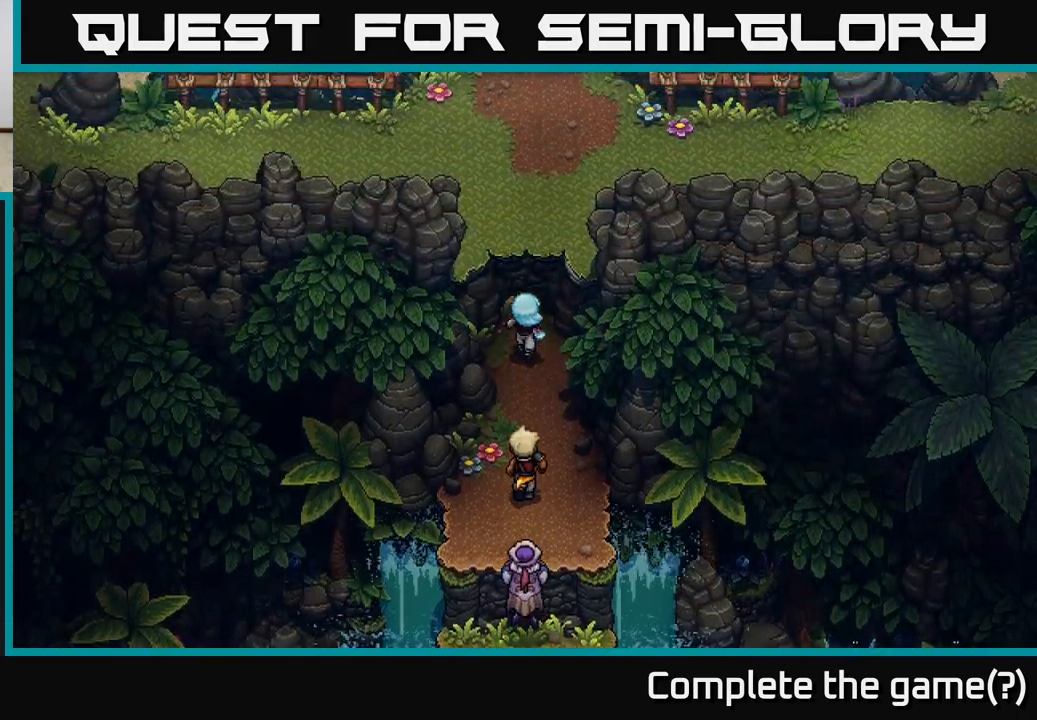
{"buttons": [], "left_stick": "up", "right_stick": "center", "events": [[83, "A", "down"], [200, "A", "up"], [267, "A", "down"], [450, "A", "up"]]}
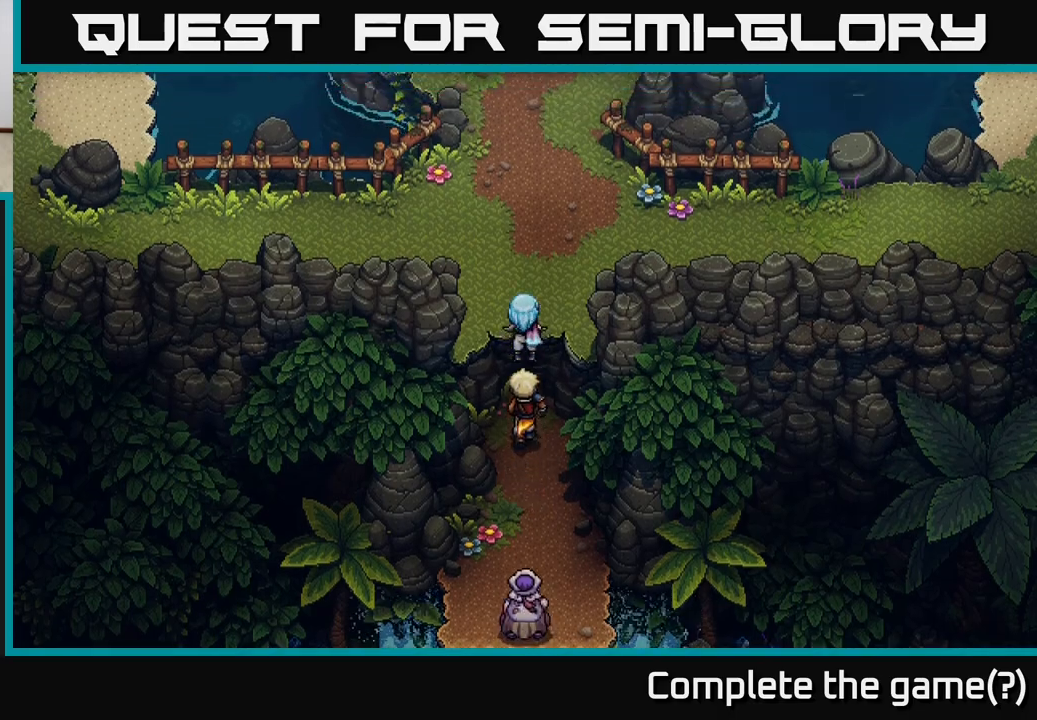
{"buttons": [], "left_stick": "up", "right_stick": "center", "events": []}
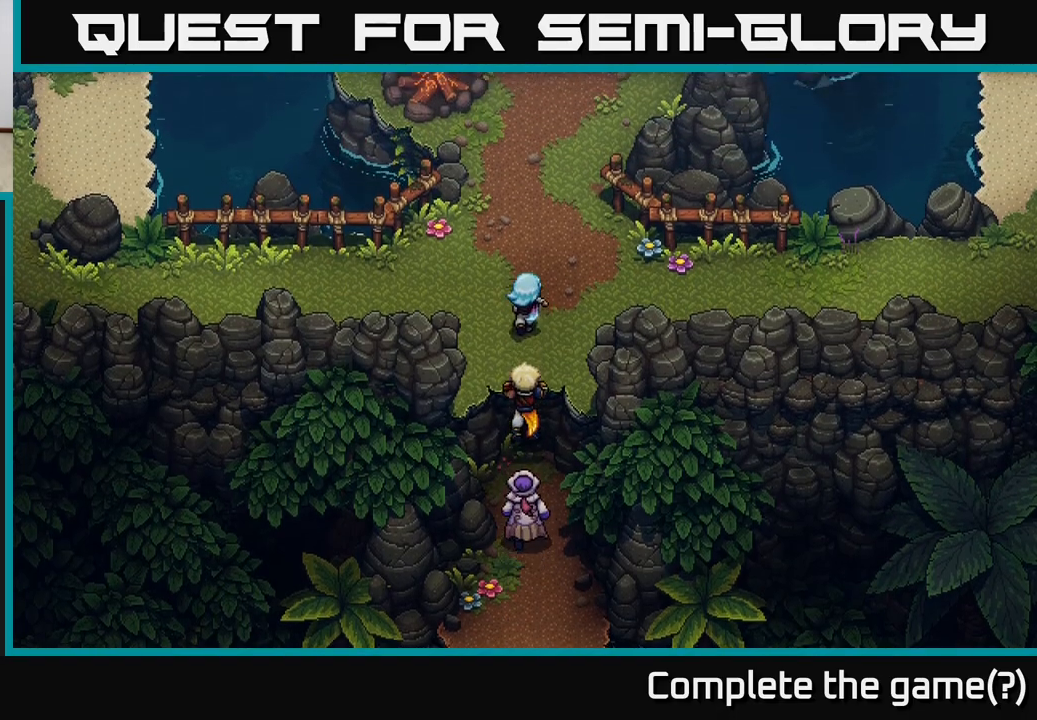
{"buttons": [], "left_stick": "up", "right_stick": "center", "events": []}
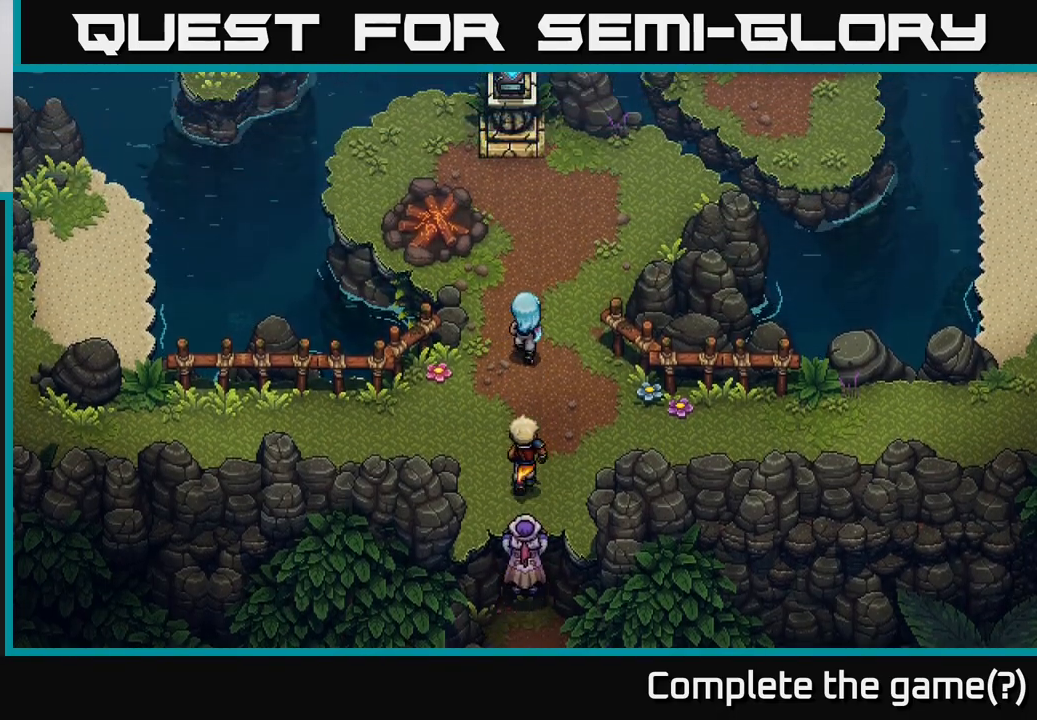
{"buttons": [], "left_stick": "up", "right_stick": "center", "events": []}
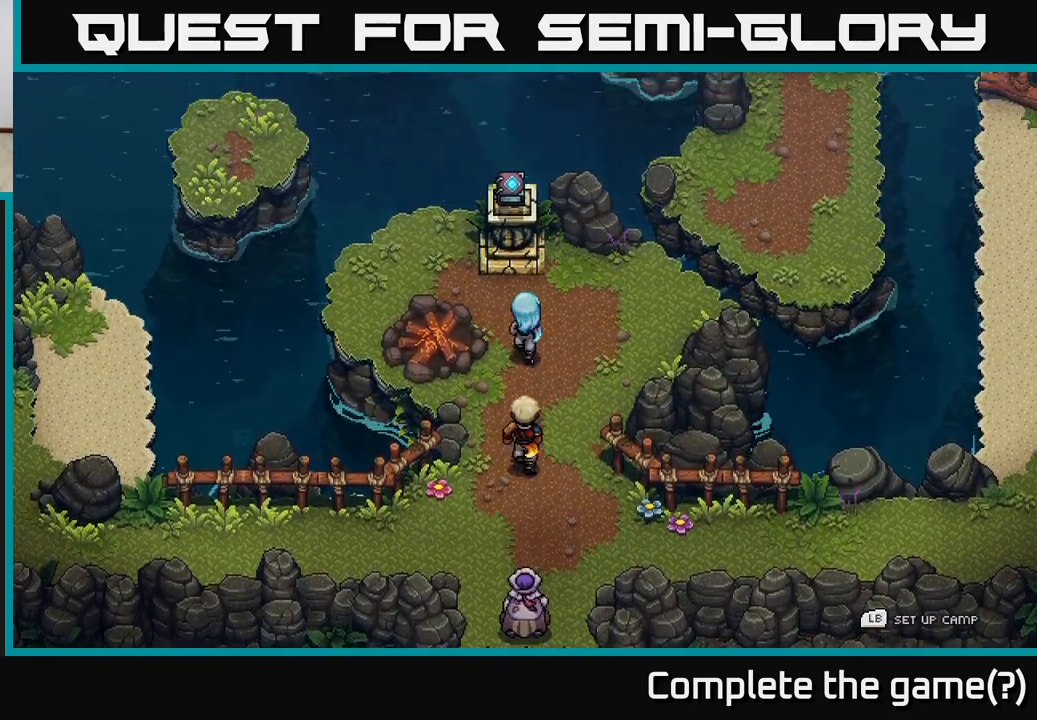
{"buttons": [], "left_stick": "down-right", "right_stick": "center", "events": [[483, "left_stick", "down-right"]]}
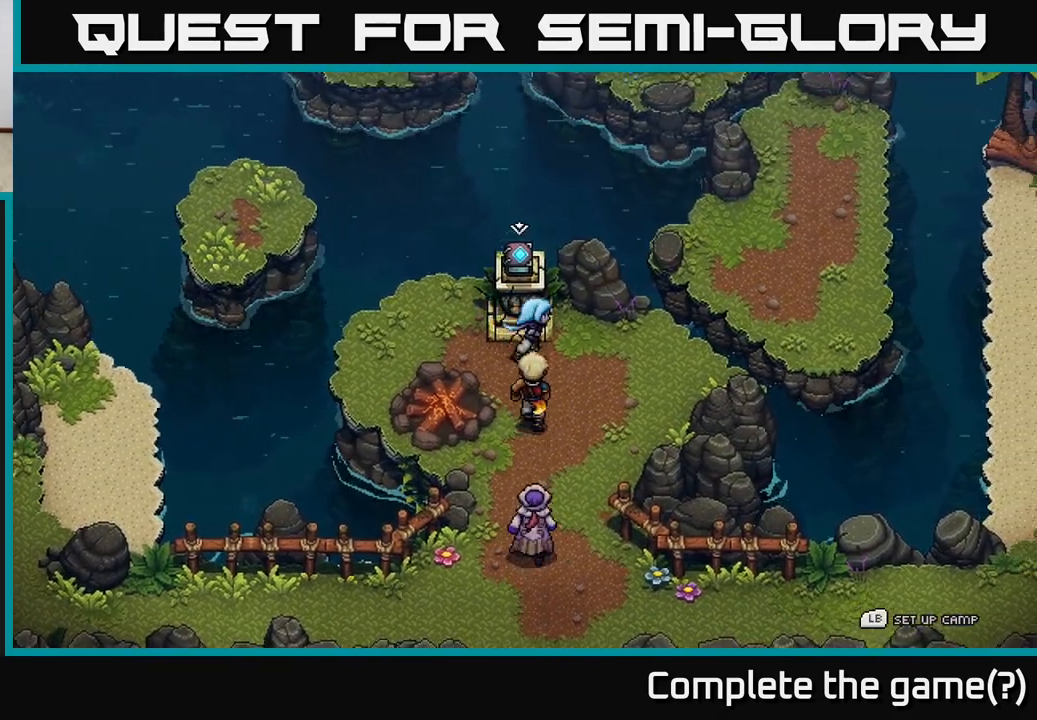
{"buttons": [], "left_stick": "up-right", "right_stick": "center", "events": [[167, "left_stick", "right"], [350, "left_stick", "up-right"]]}
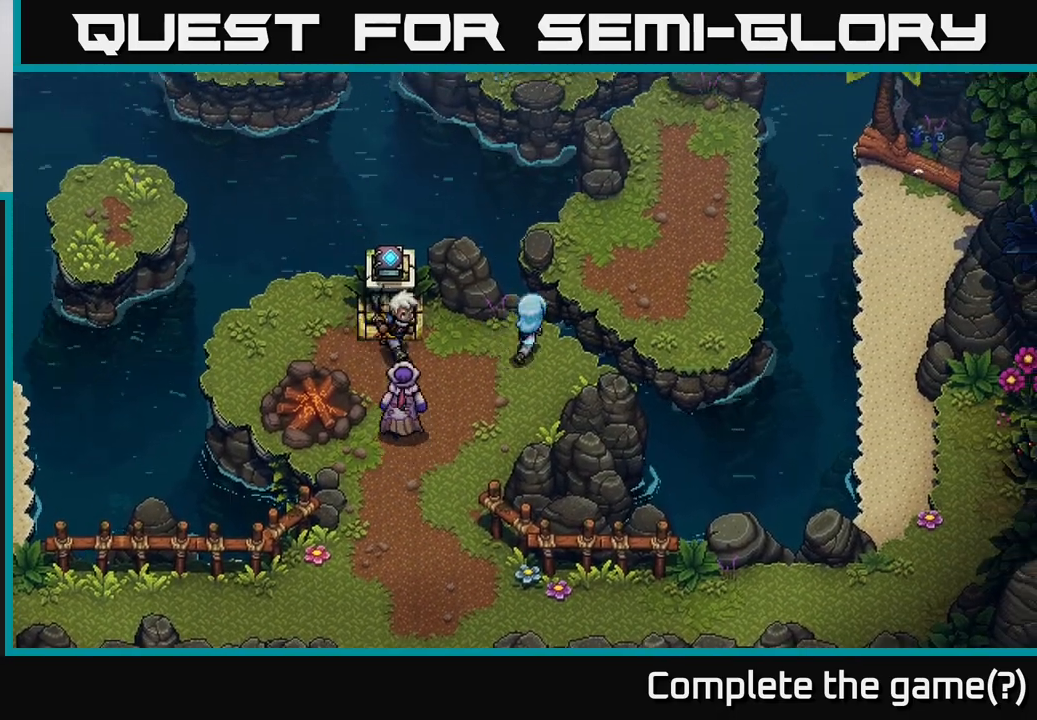
{"buttons": [], "left_stick": "up-right", "right_stick": "center", "events": [[117, "A", "down"], [283, "A", "up"]]}
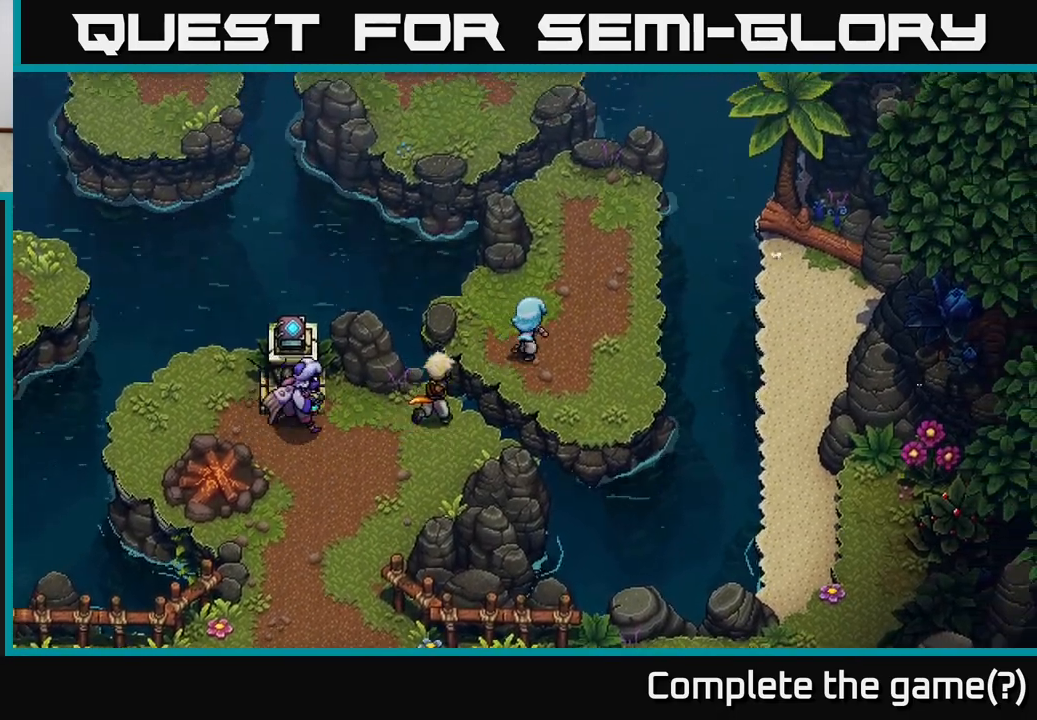
{"buttons": [], "left_stick": "up-left", "right_stick": "center", "events": [[117, "left_stick", "up"], [467, "left_stick", "up-left"]]}
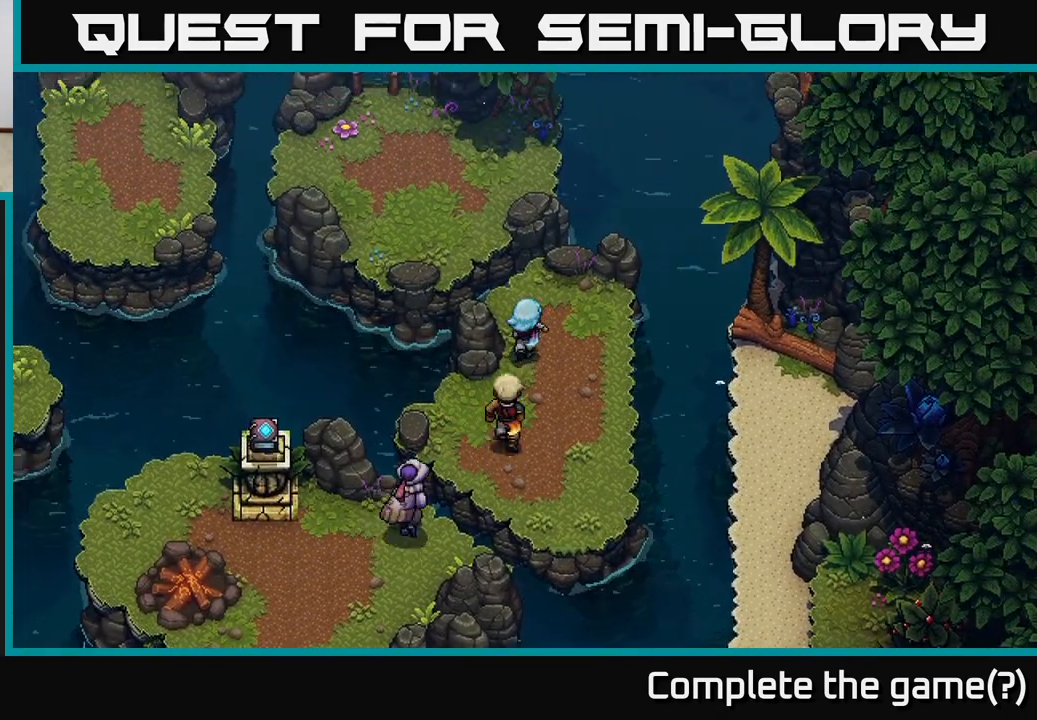
{"buttons": [], "left_stick": "up-left", "right_stick": "center", "events": [[200, "A", "down"], [367, "A", "up"]]}
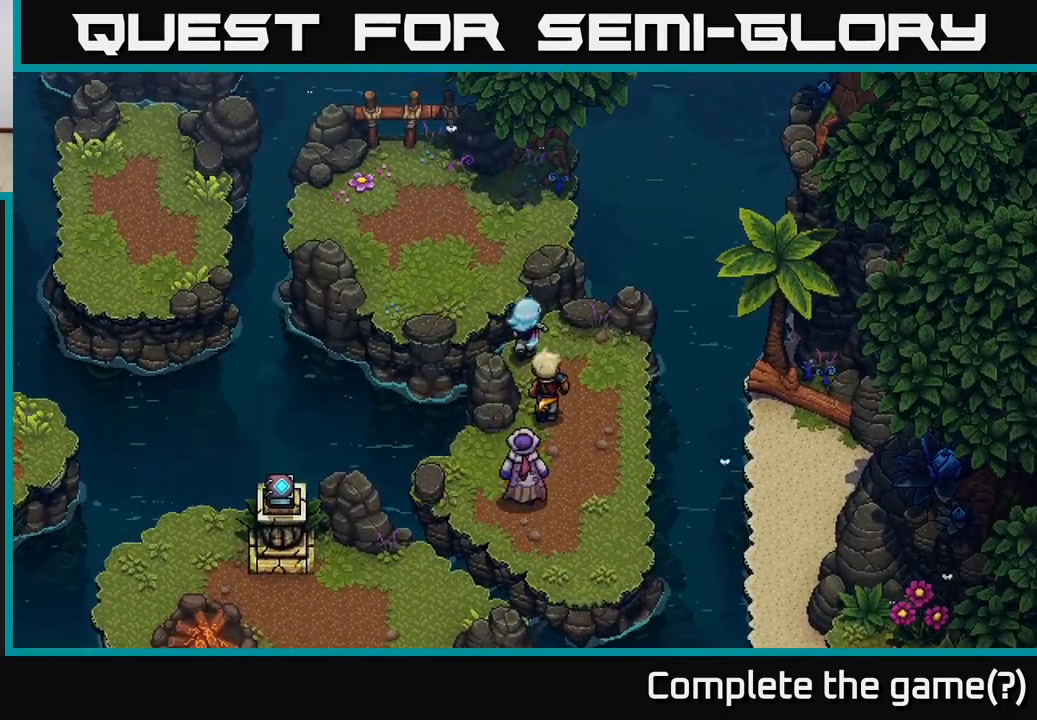
{"buttons": [], "left_stick": "up-left", "right_stick": "center", "events": [[33, "A", "down"], [150, "A", "up"]]}
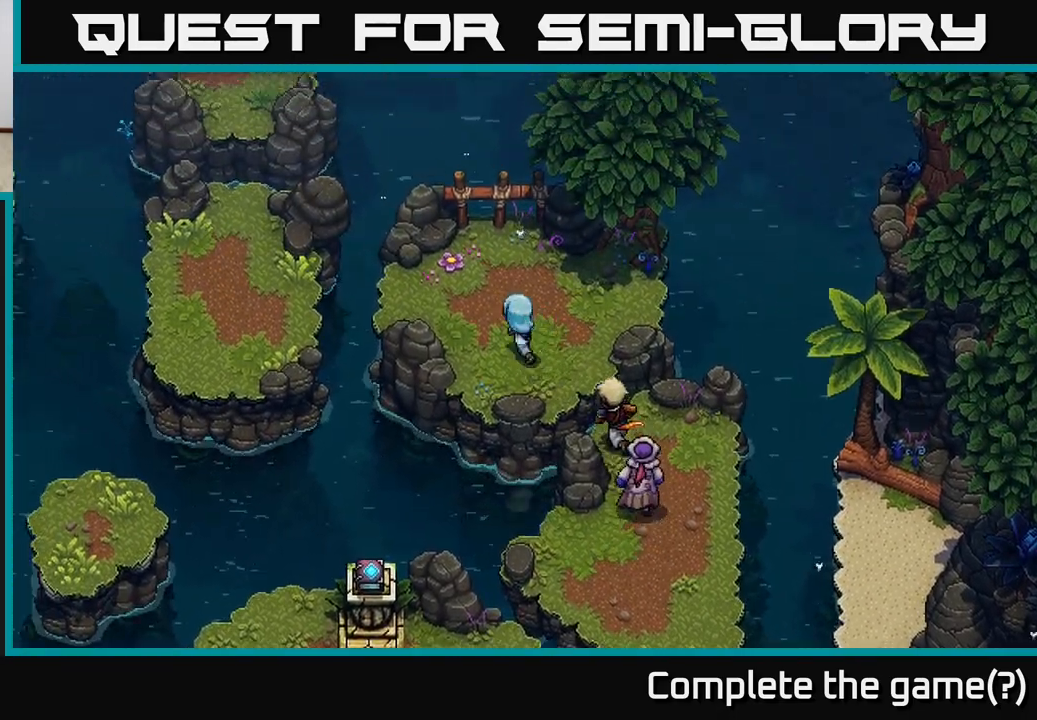
{"buttons": ["A"], "left_stick": "left", "right_stick": "center", "events": [[317, "left_stick", "left"], [450, "A", "down"]]}
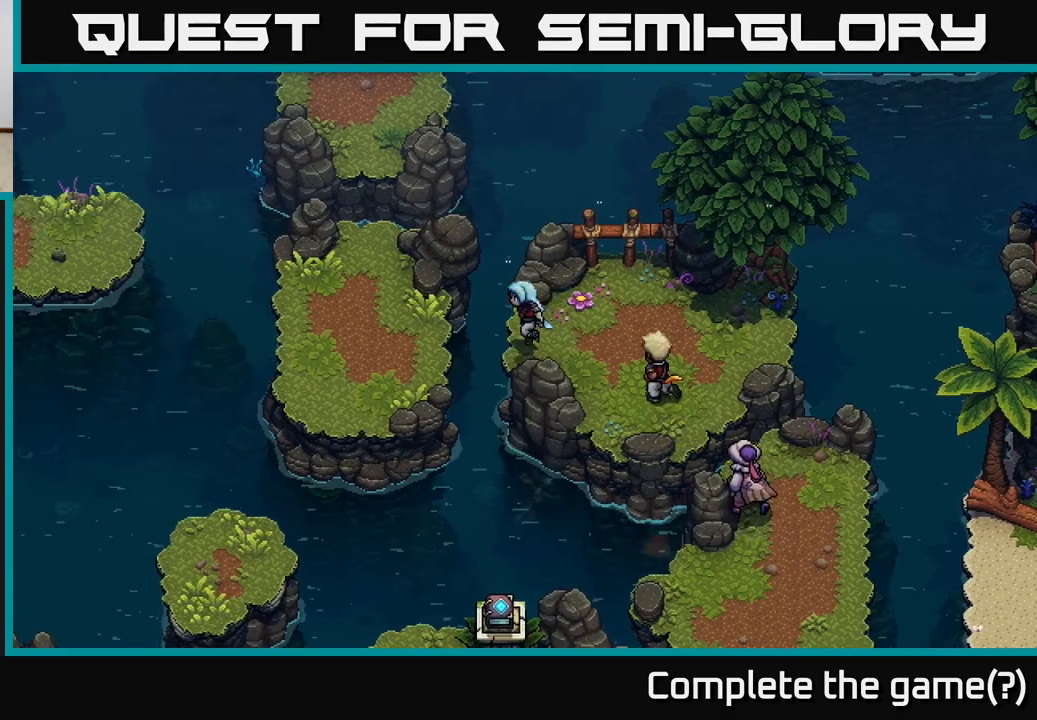
{"buttons": [], "left_stick": "up", "right_stick": "center", "events": [[150, "A", "up"], [283, "left_stick", "up-left"], [483, "left_stick", "up"]]}
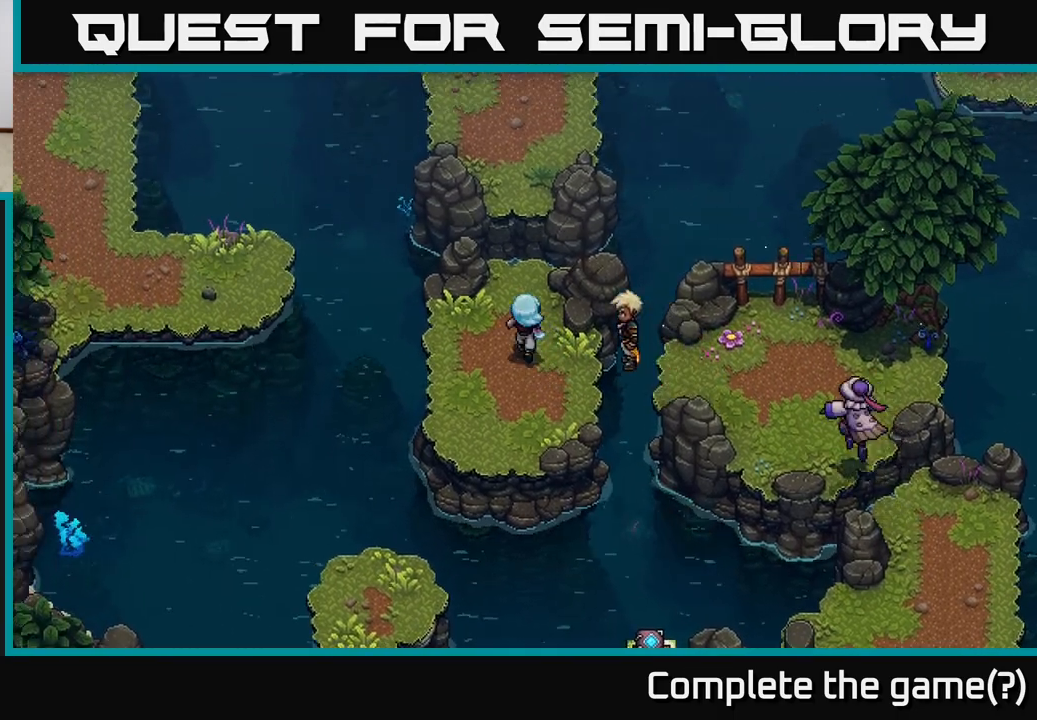
{"buttons": ["A"], "left_stick": "up", "right_stick": "center", "events": [[250, "A", "down"], [367, "A", "up"], [433, "A", "down"]]}
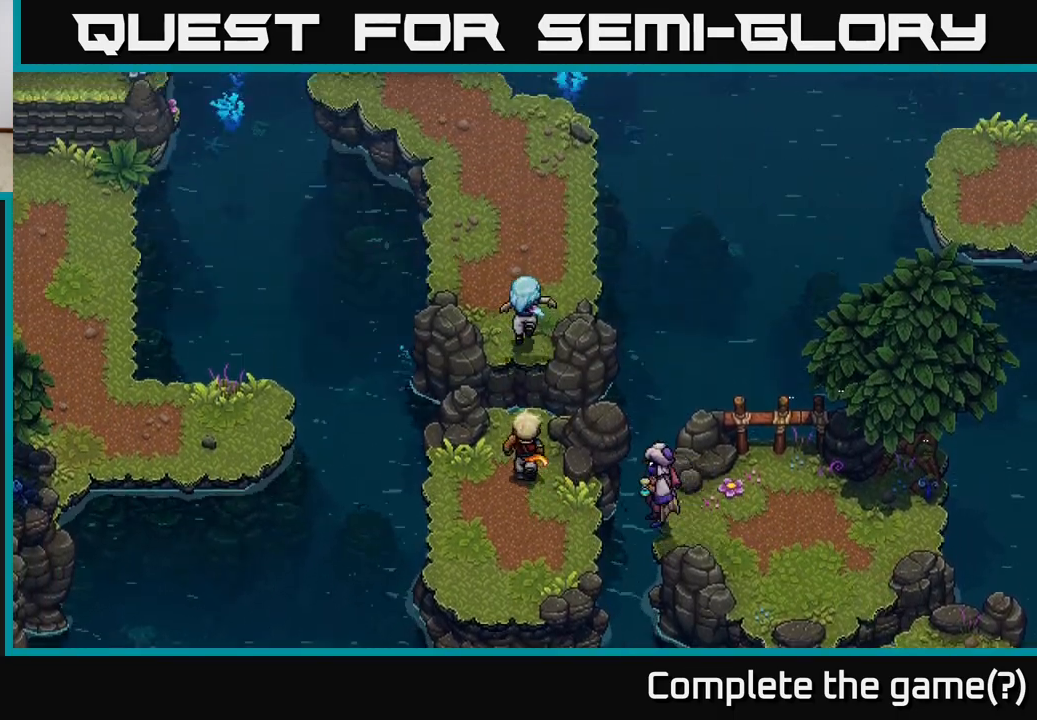
{"buttons": [], "left_stick": "up", "right_stick": "center", "events": [[50, "A", "up"]]}
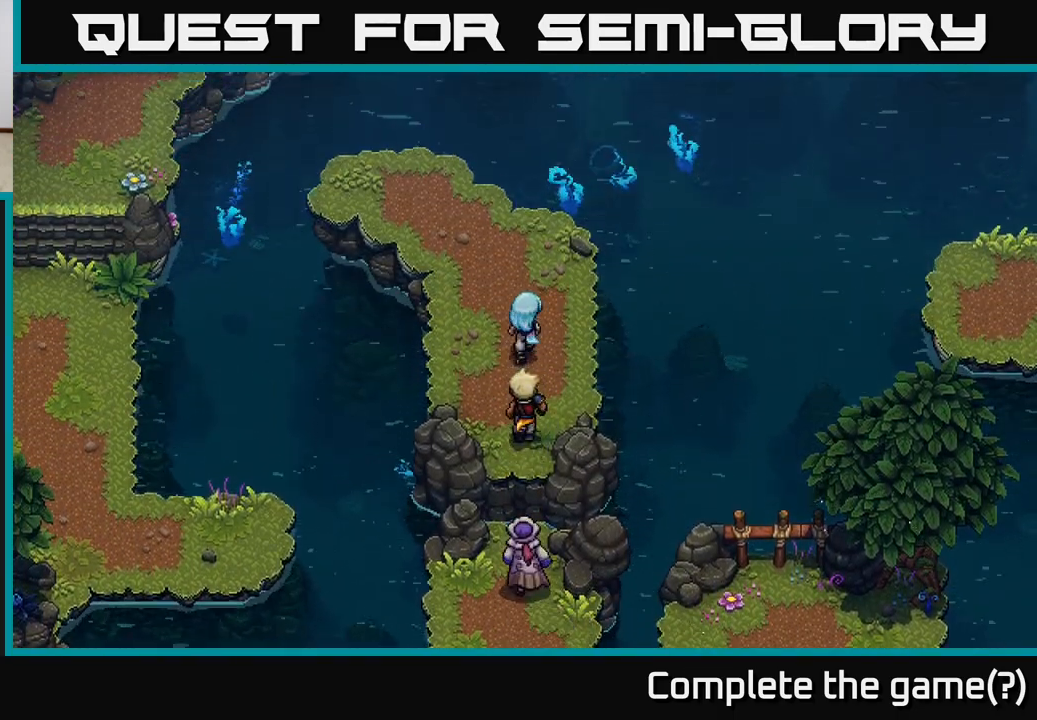
{"buttons": [], "left_stick": "up-left", "right_stick": "center", "events": [[317, "left_stick", "up-left"]]}
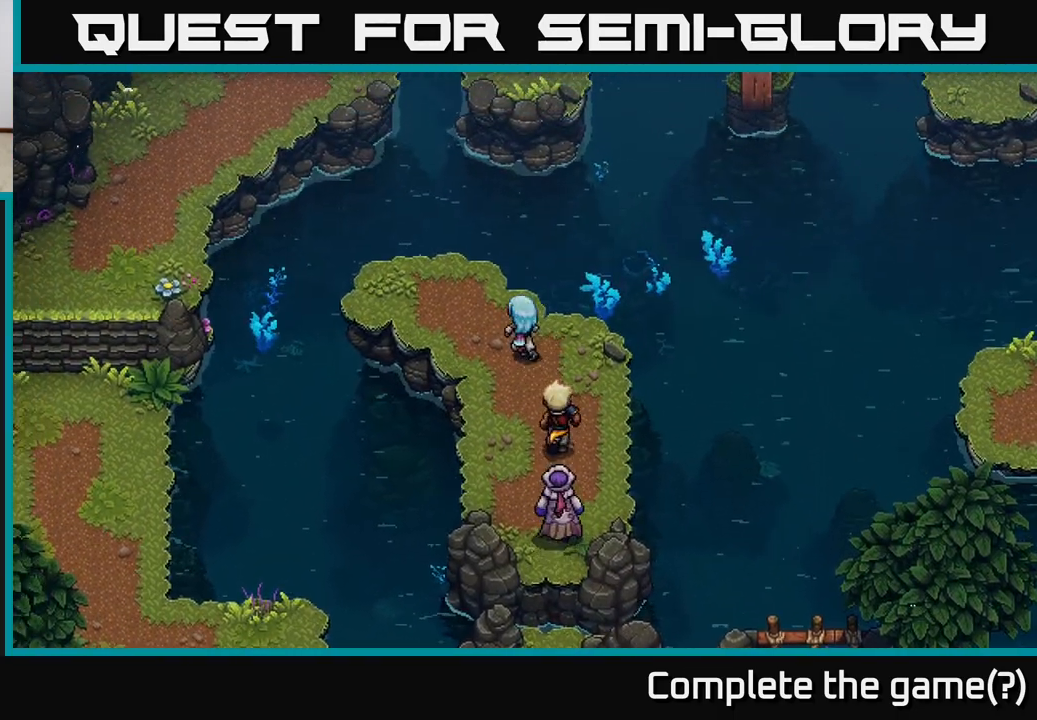
{"buttons": ["A"], "left_stick": "left", "right_stick": "center", "events": [[400, "left_stick", "left"], [467, "A", "down"]]}
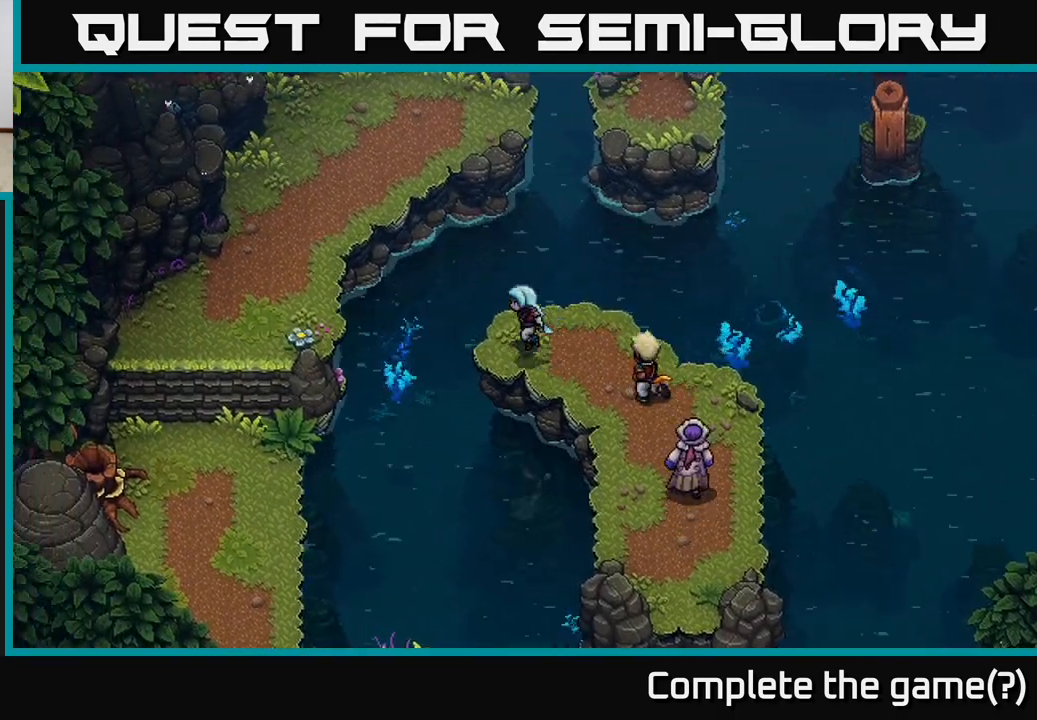
{"buttons": [], "left_stick": "down-left", "right_stick": "center", "events": [[167, "A", "up"], [350, "left_stick", "down-left"]]}
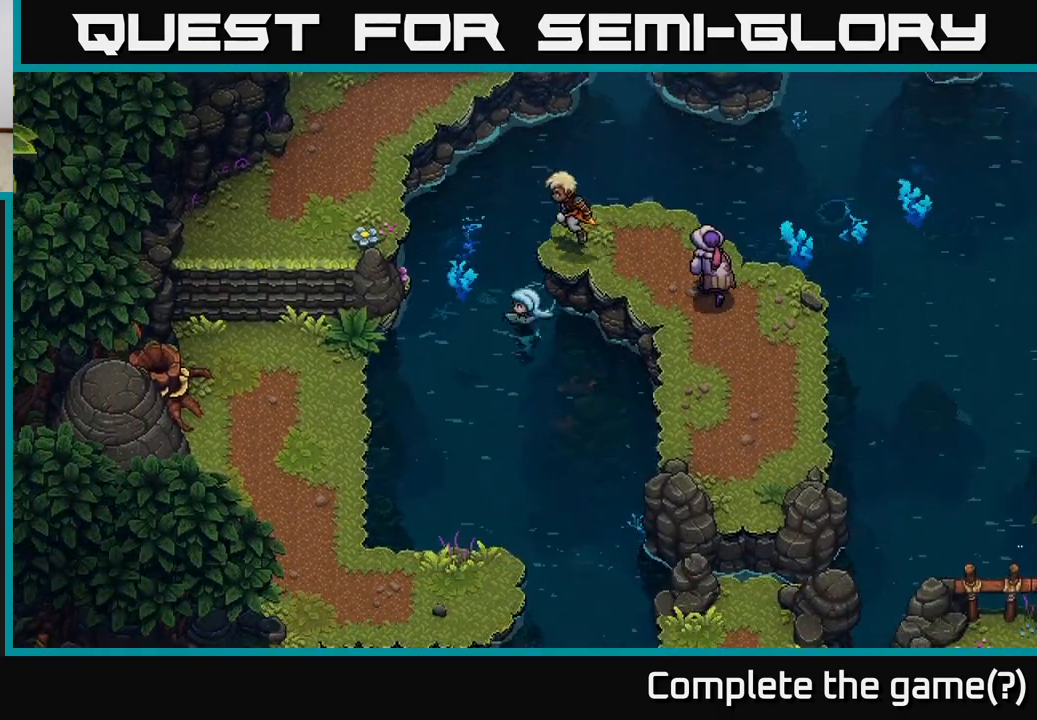
{"buttons": [], "left_stick": "left", "right_stick": "center", "events": [[233, "left_stick", "left"]]}
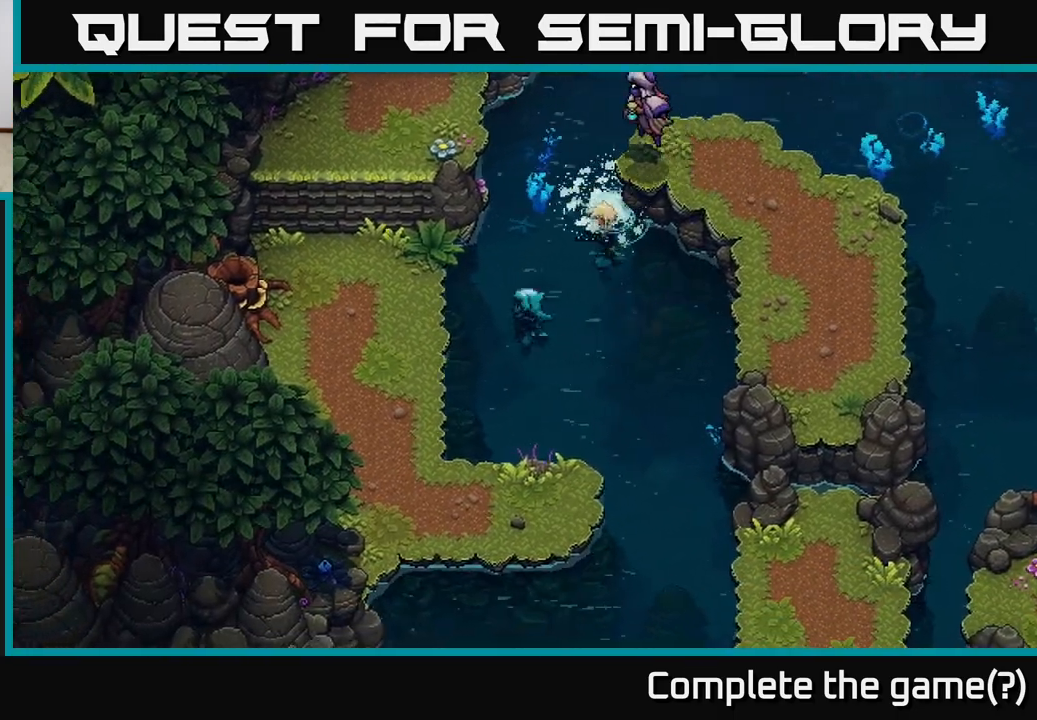
{"buttons": ["A"], "left_stick": "left", "right_stick": "center", "events": [[283, "A", "down"], [383, "A", "up"], [483, "A", "down"]]}
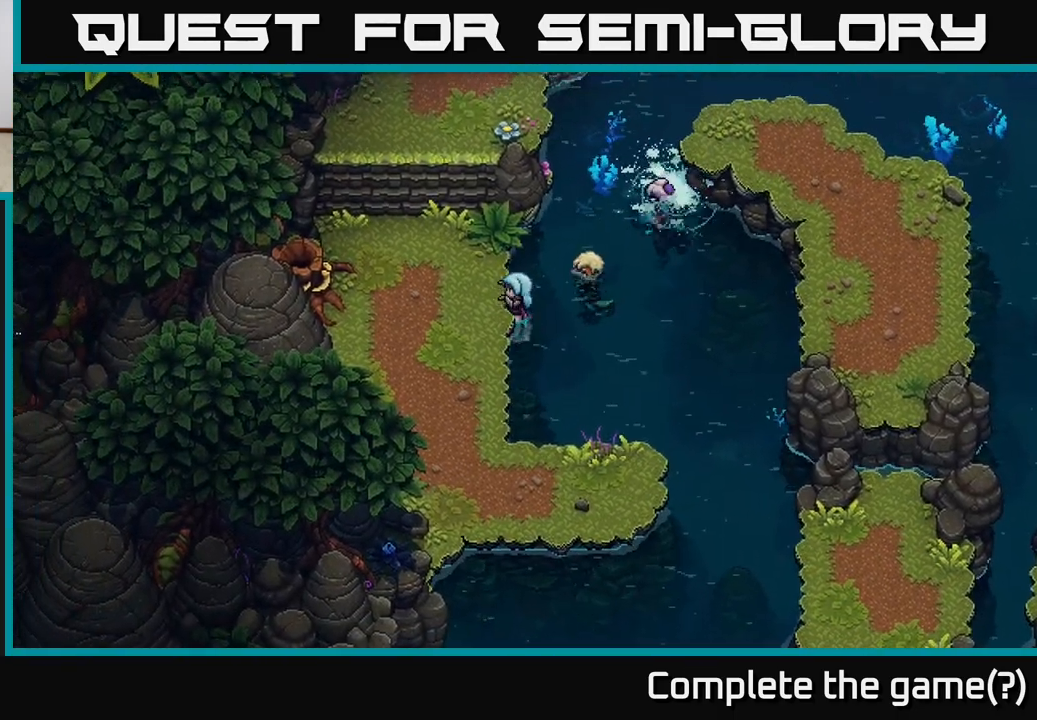
{"buttons": [], "left_stick": "up-left", "right_stick": "center", "events": [[67, "A", "up"], [150, "A", "down"], [250, "left_stick", "up-left"], [267, "A", "up"]]}